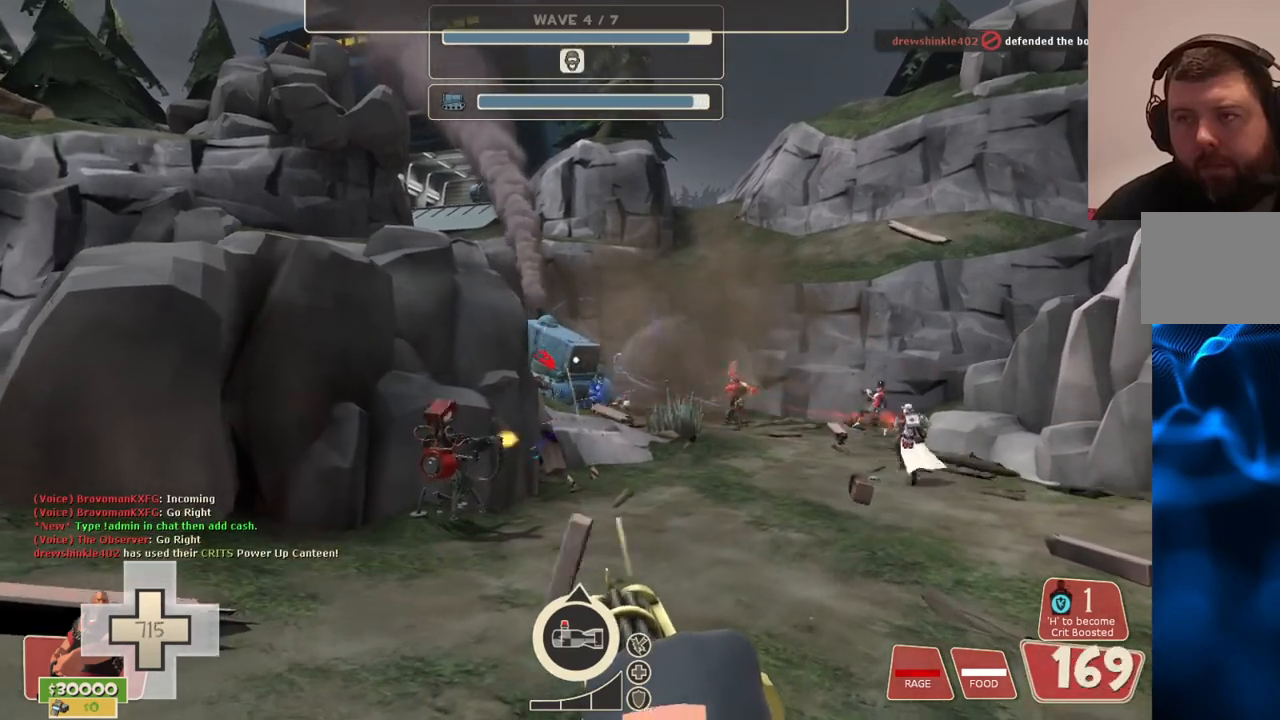
Gameplay with a controller (PlayStation layout); each line is a JSON object with the inputs held at the frame after it. "events" lists button and stick changes between this image and that frame as [ms after this image, input, new state], when the widget could be followed in between.
{"buttons": ["L2", "R2"], "left_stick": "up-right", "right_stick": "center", "events": []}
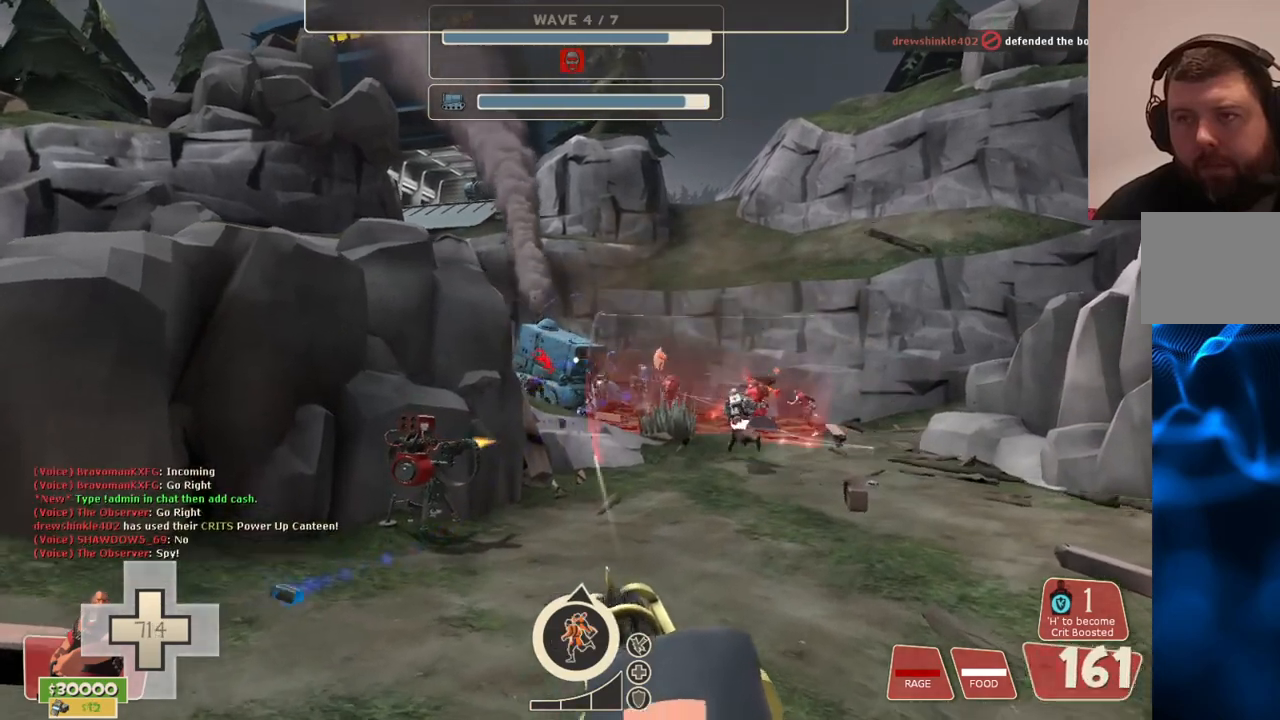
{"buttons": ["L2", "R2"], "left_stick": "up-right", "right_stick": "center", "events": []}
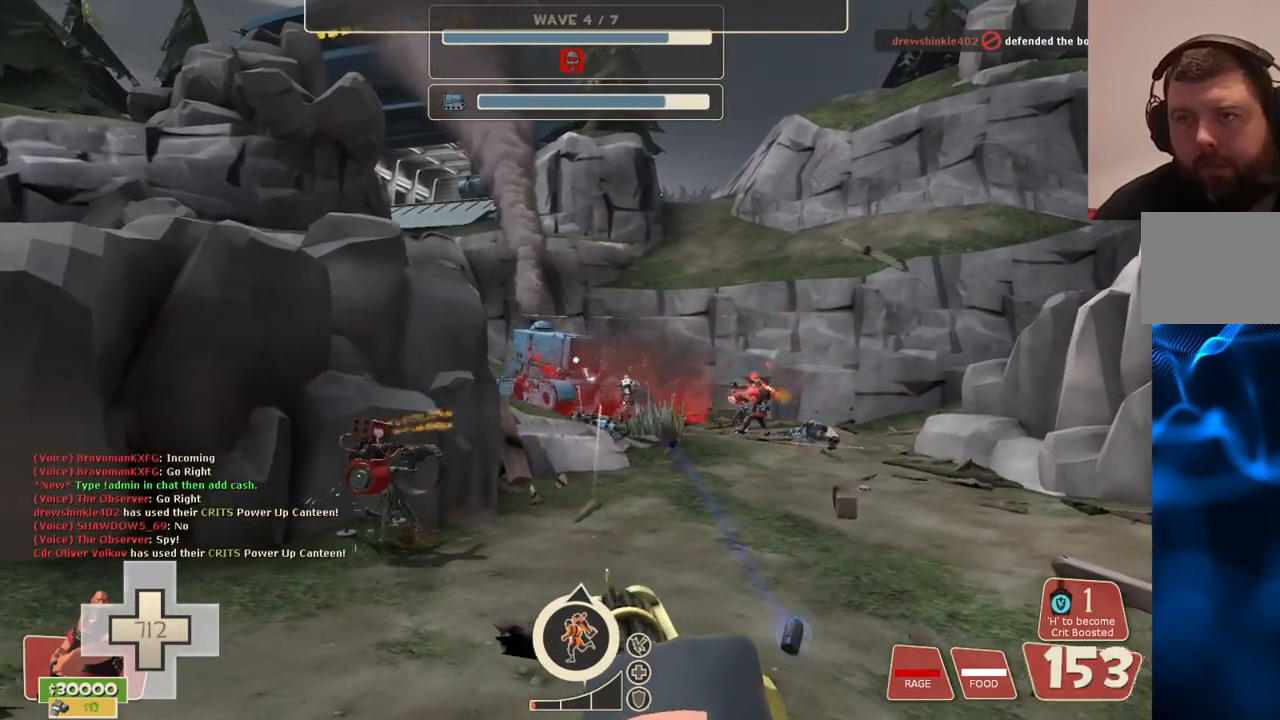
{"buttons": ["L2", "R2"], "left_stick": "up-right", "right_stick": "center", "events": []}
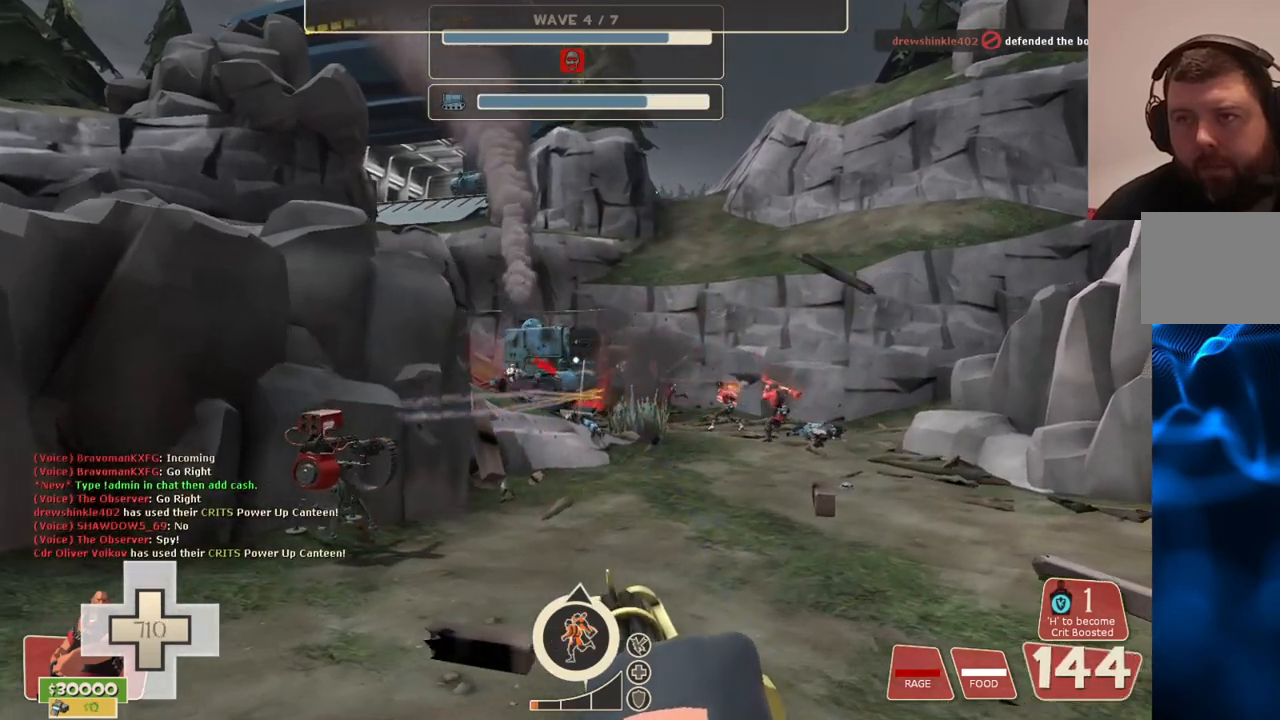
{"buttons": ["L2", "R2"], "left_stick": "up-right", "right_stick": "center", "events": []}
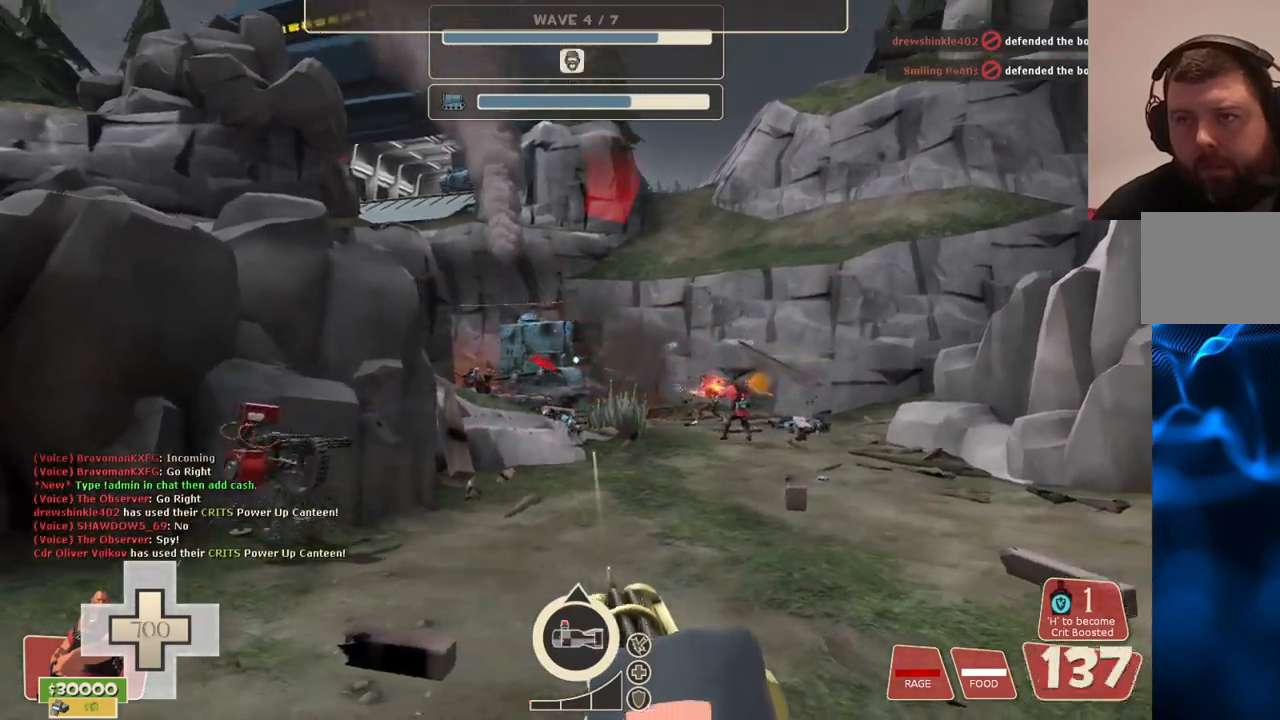
{"buttons": ["L2", "R2"], "left_stick": "up-right", "right_stick": "center", "events": []}
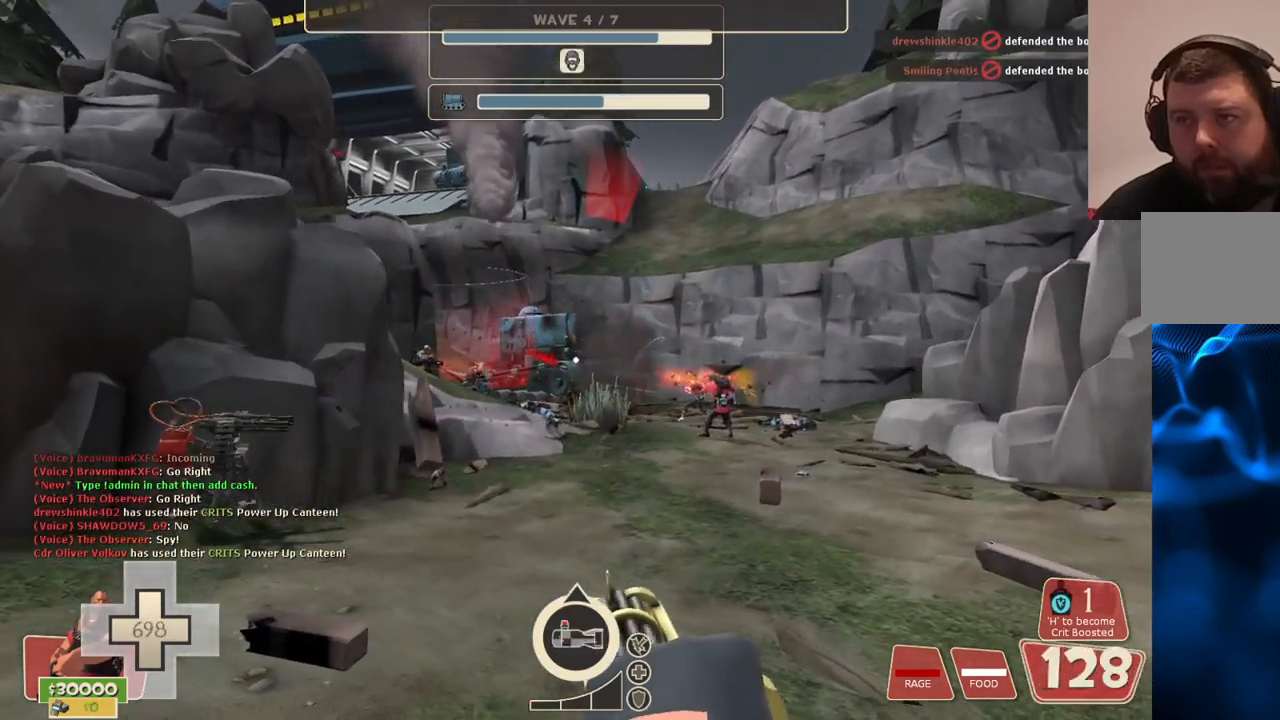
{"buttons": ["L2", "R2"], "left_stick": "up-right", "right_stick": "center", "events": []}
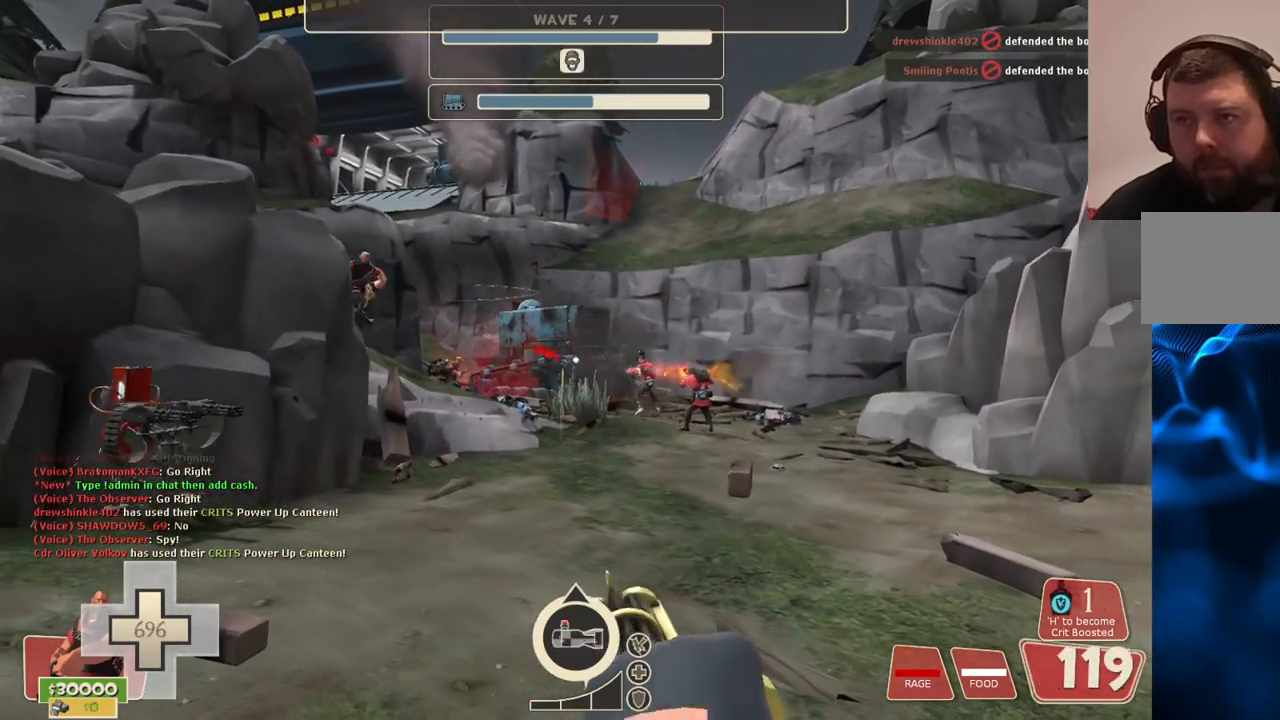
{"buttons": ["L2", "R2"], "left_stick": "up-right", "right_stick": "center", "events": []}
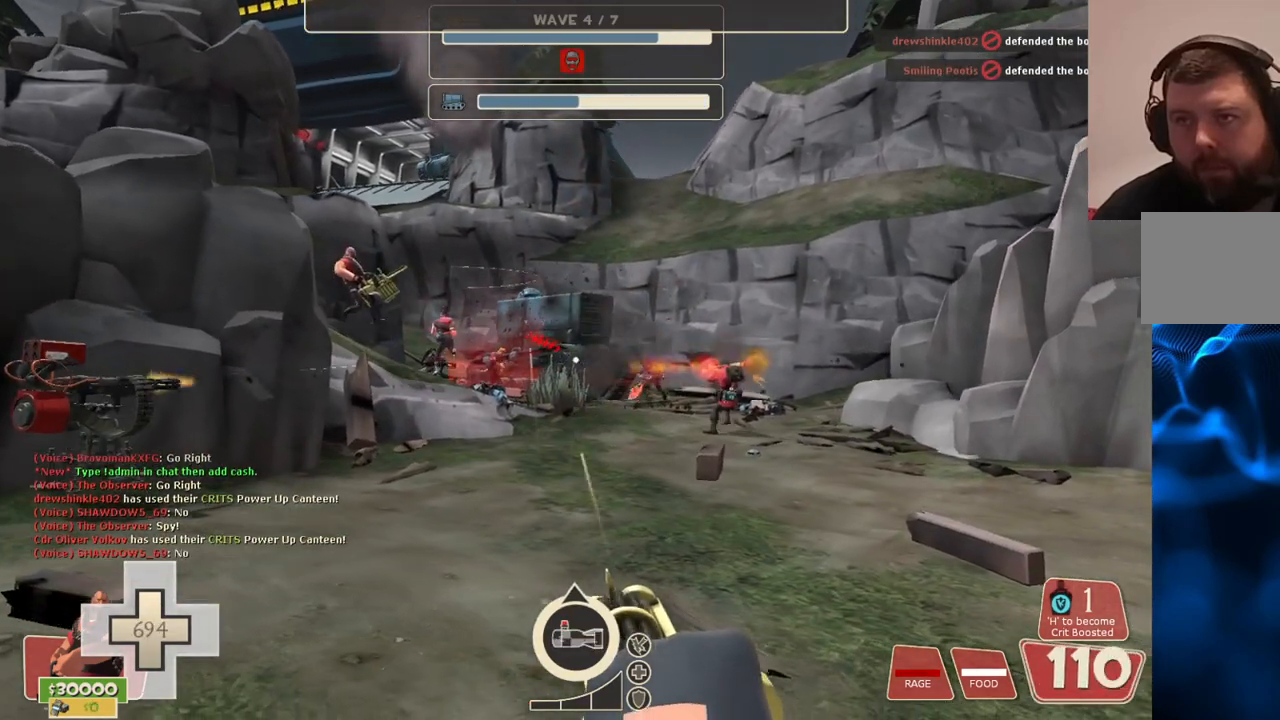
{"buttons": ["L2", "R2"], "left_stick": "up-right", "right_stick": "center", "events": []}
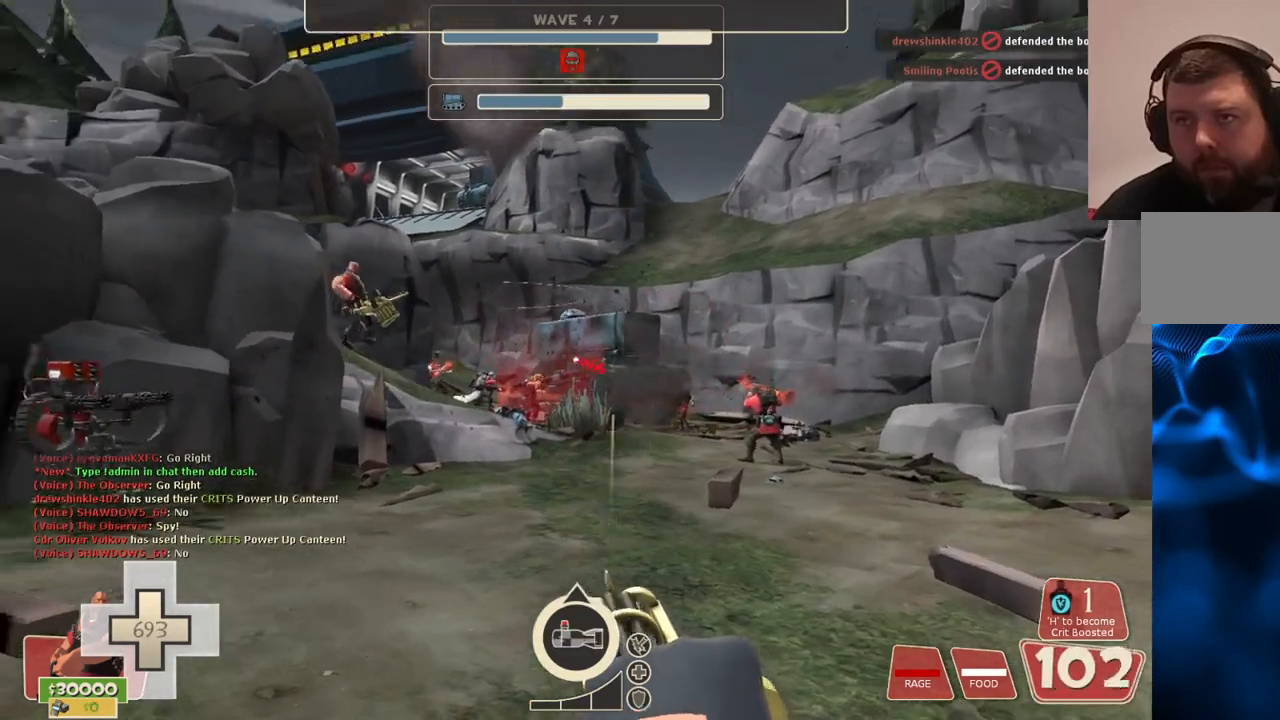
{"buttons": ["L2", "R2"], "left_stick": "up-right", "right_stick": "center", "events": []}
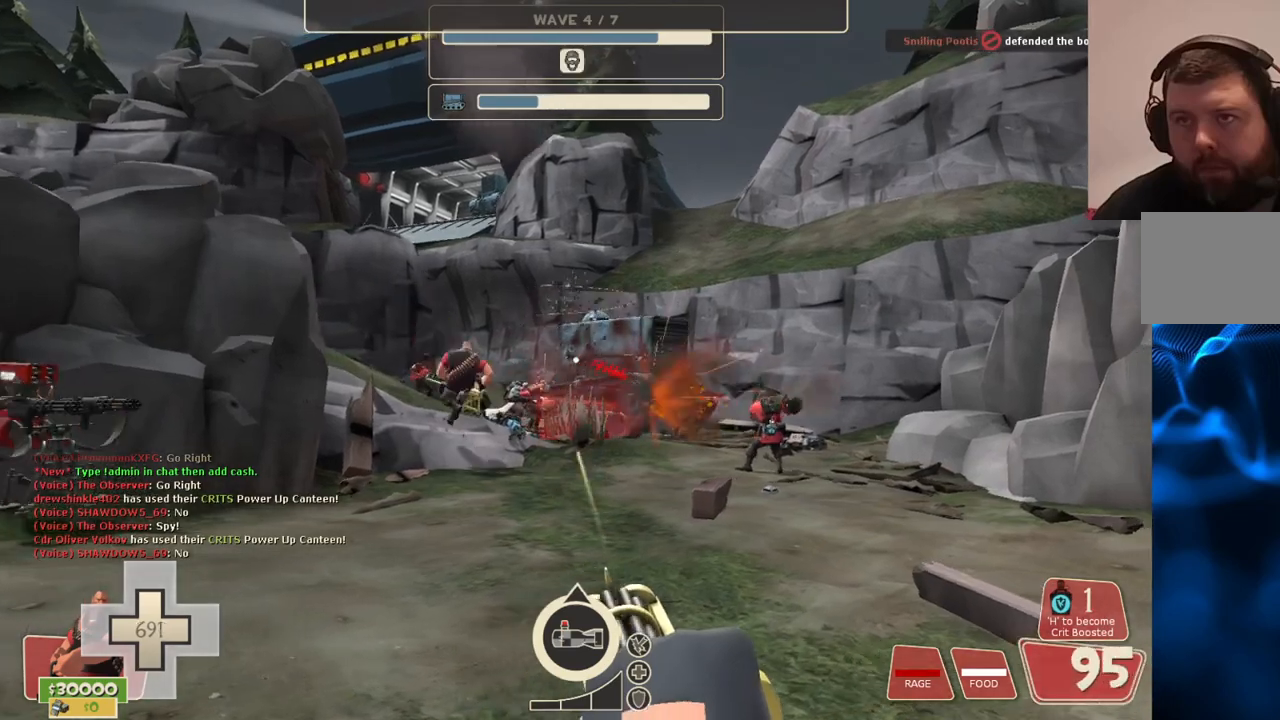
{"buttons": ["L2", "R2"], "left_stick": "up-right", "right_stick": "center", "events": []}
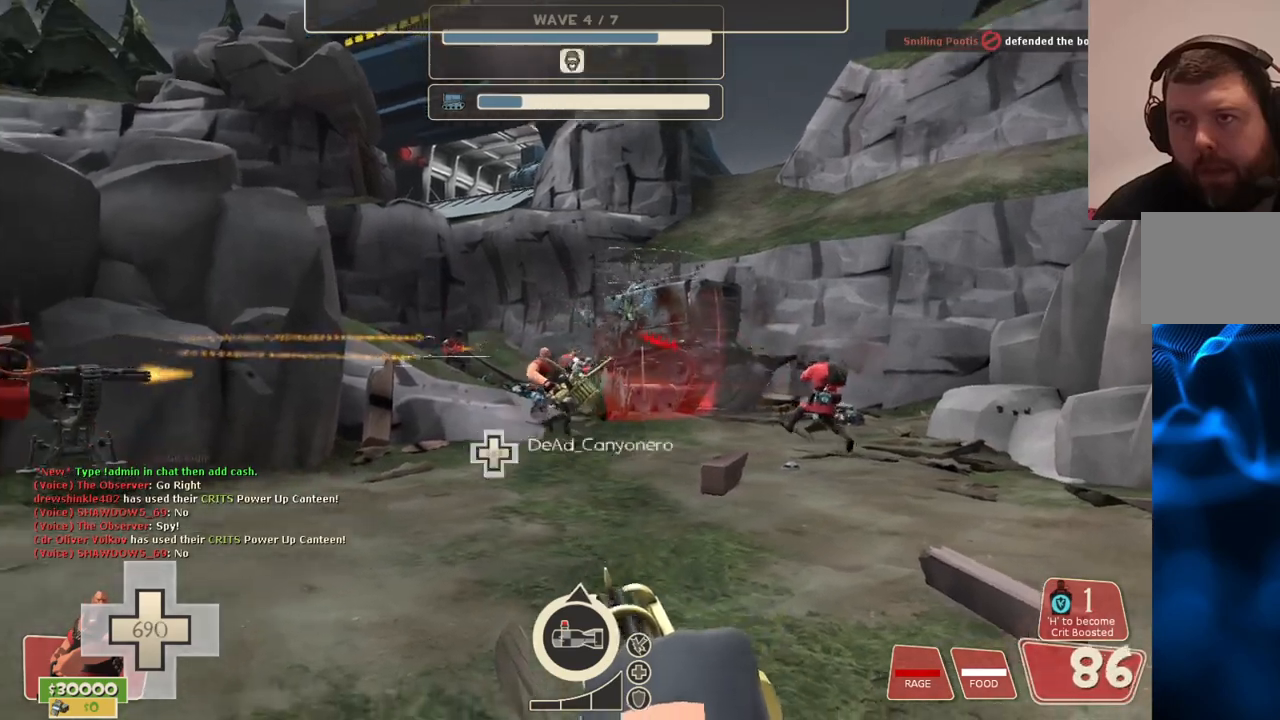
{"buttons": ["L2", "R2"], "left_stick": "up-right", "right_stick": "center", "events": []}
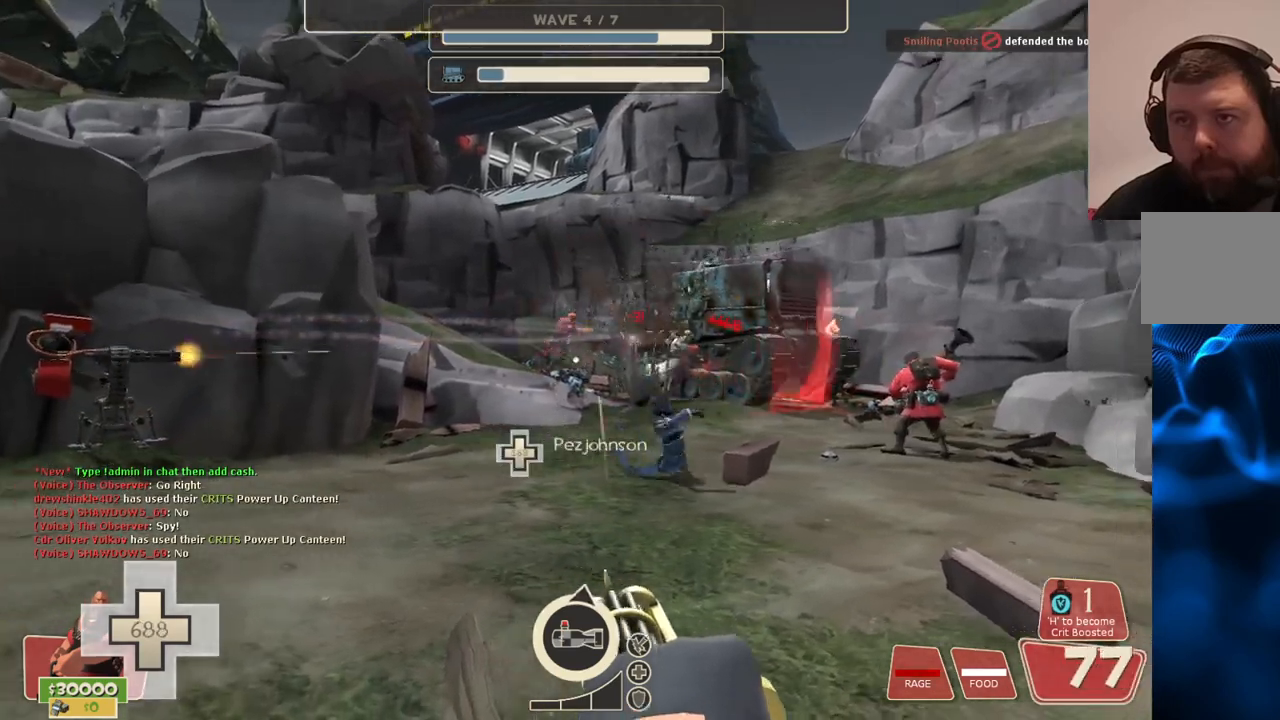
{"buttons": ["L2", "R2"], "left_stick": "up-right", "right_stick": "center", "events": []}
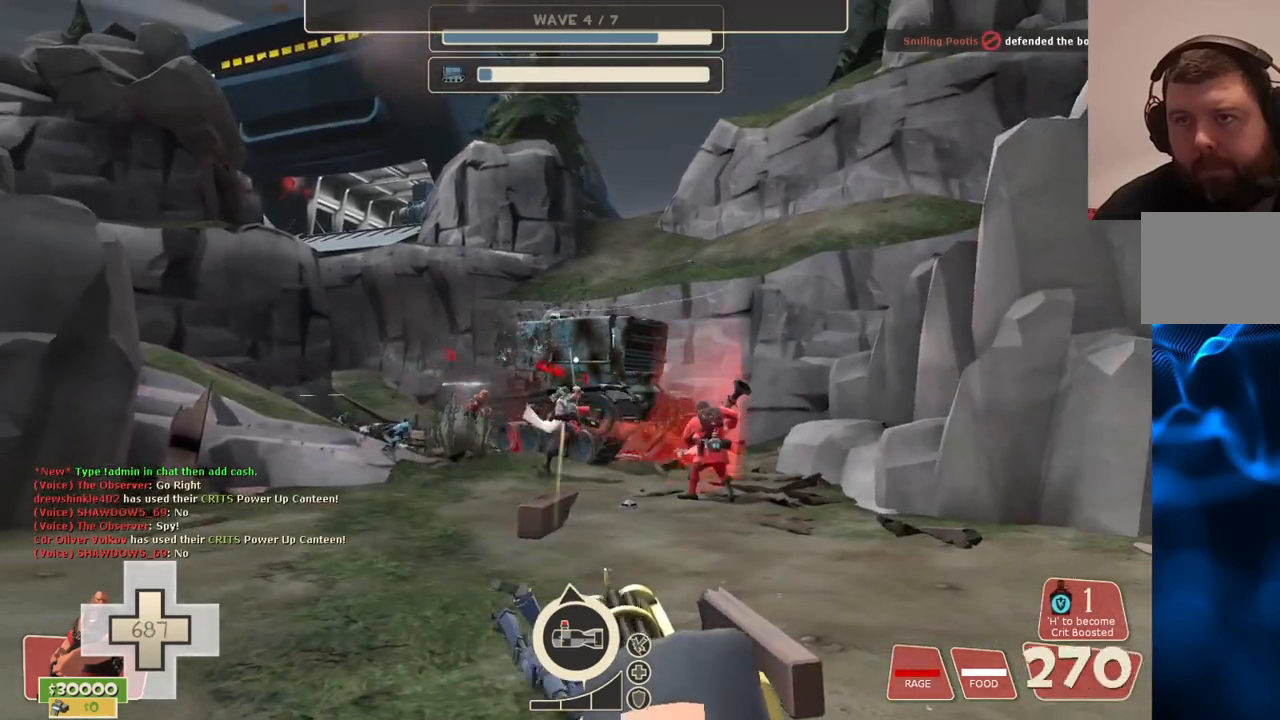
{"buttons": ["L2", "R2"], "left_stick": "right", "right_stick": "center", "events": [[417, "left_stick", "right"]]}
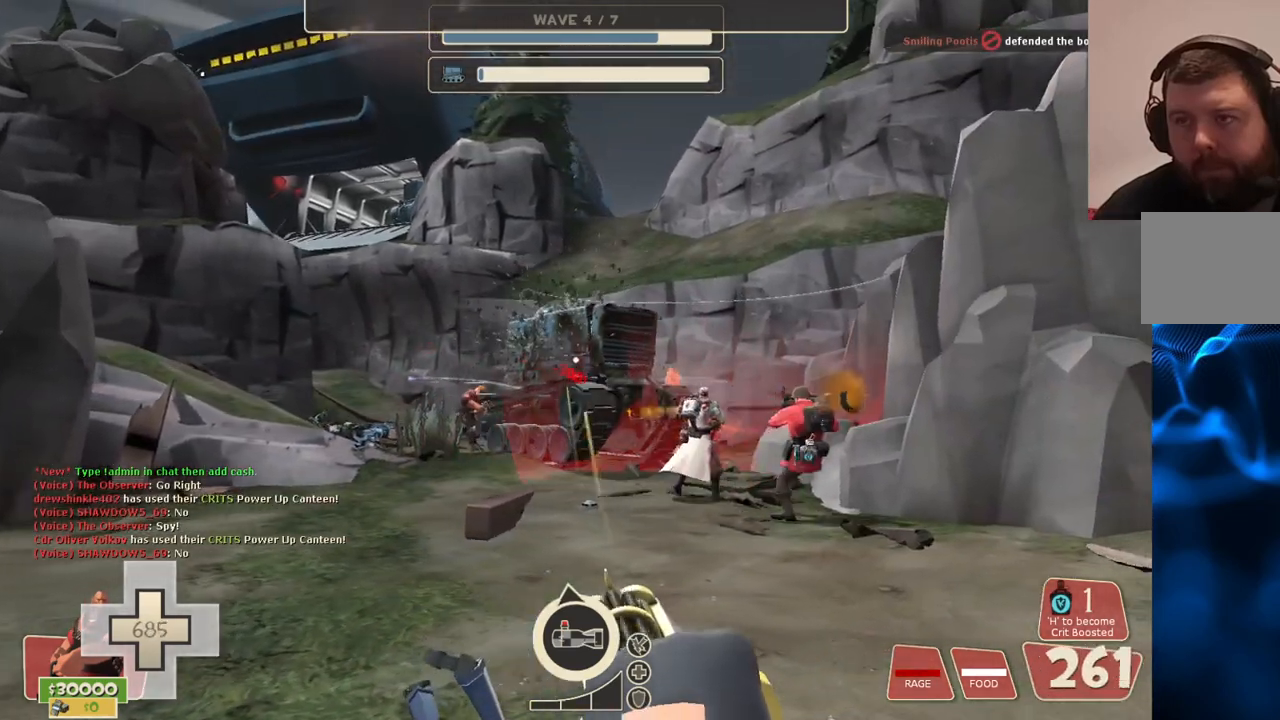
{"buttons": ["L2", "R2"], "left_stick": "down-right", "right_stick": "center", "events": [[50, "left_stick", "down-right"]]}
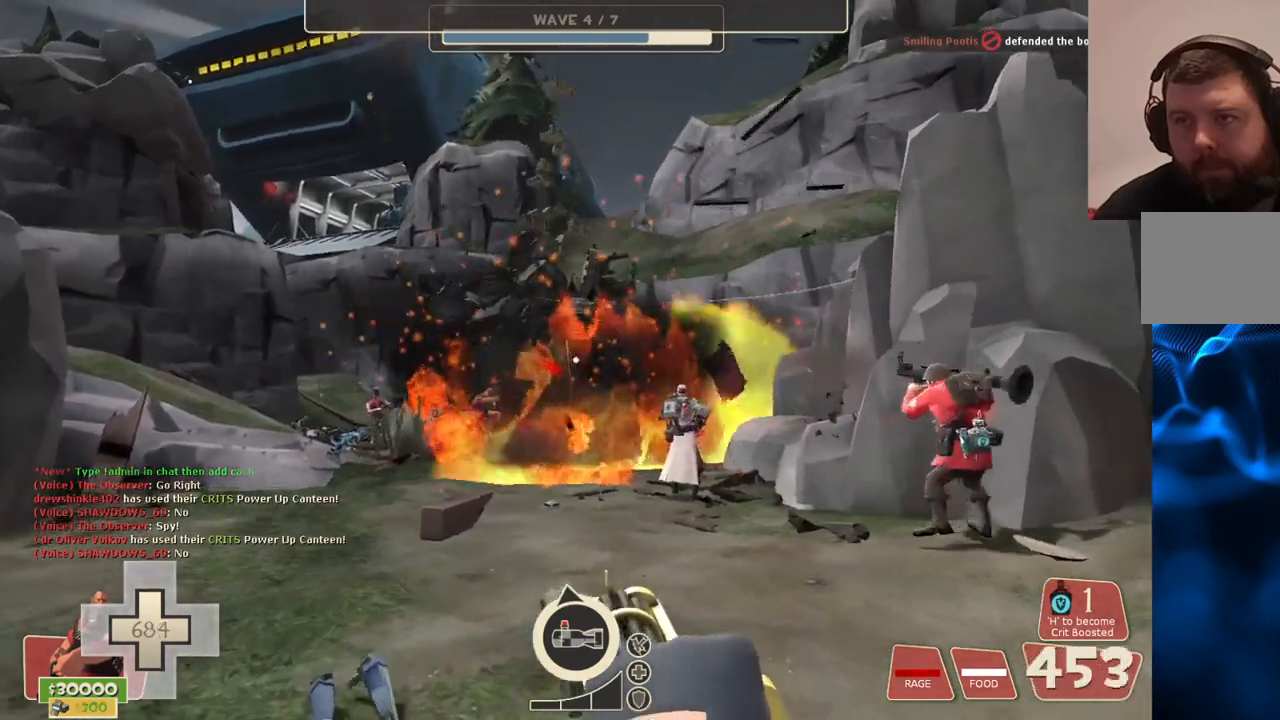
{"buttons": ["L2", "R2"], "left_stick": "down-left", "right_stick": "left", "events": [[350, "right_stick", "left"], [467, "left_stick", "down-left"]]}
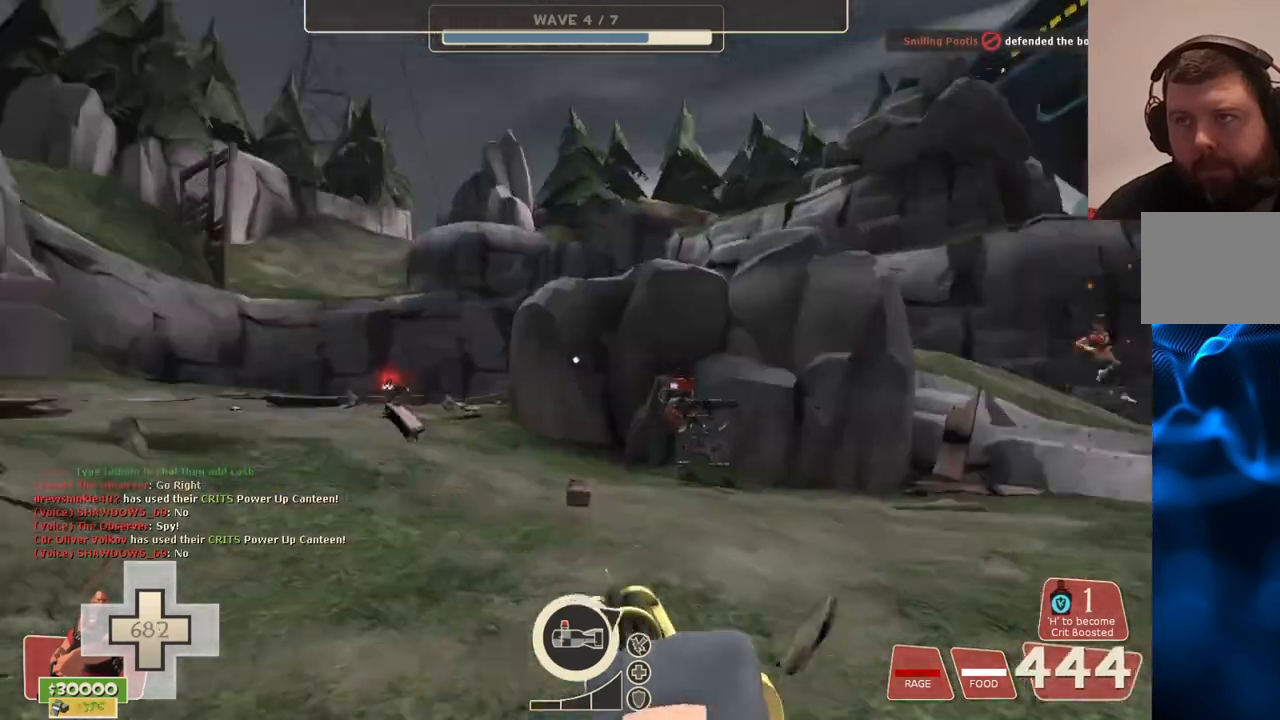
{"buttons": ["L2", "R2"], "left_stick": "up-left", "right_stick": "center", "events": [[83, "left_stick", "left"], [433, "left_stick", "up-left"], [433, "right_stick", "center"]]}
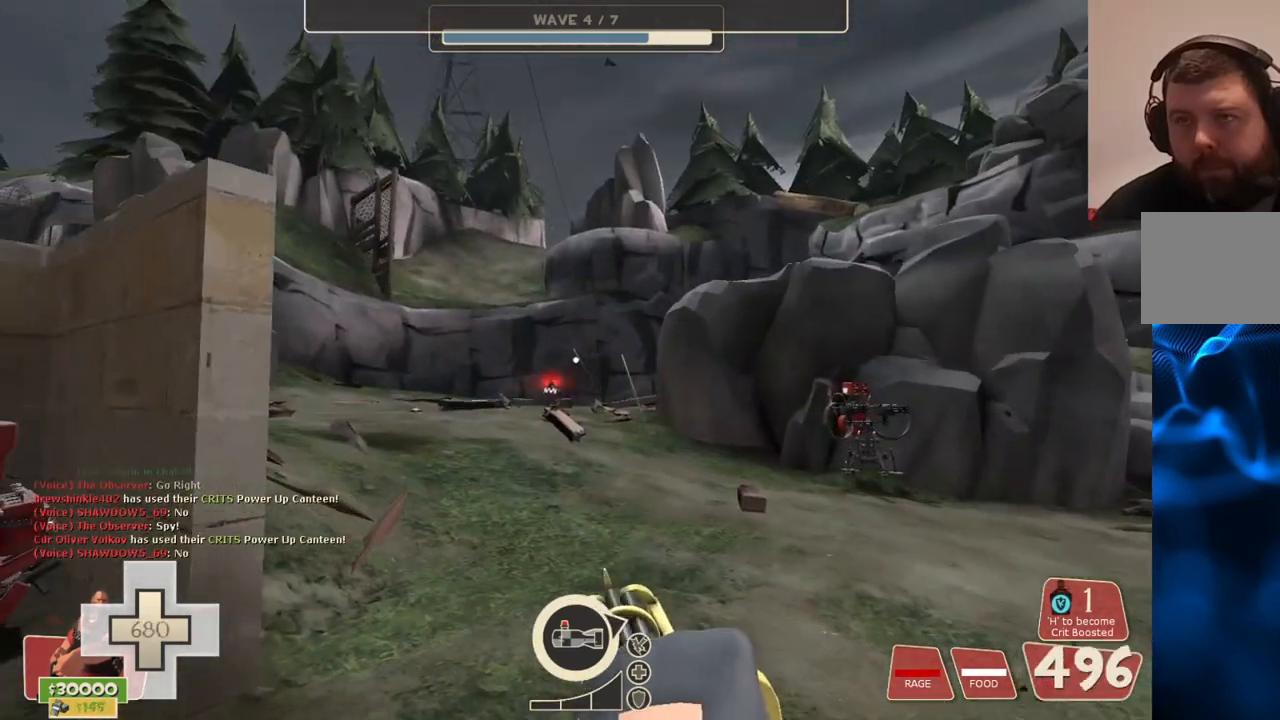
{"buttons": ["L2", "R2"], "left_stick": "up-left", "right_stick": "right", "events": [[383, "right_stick", "right"]]}
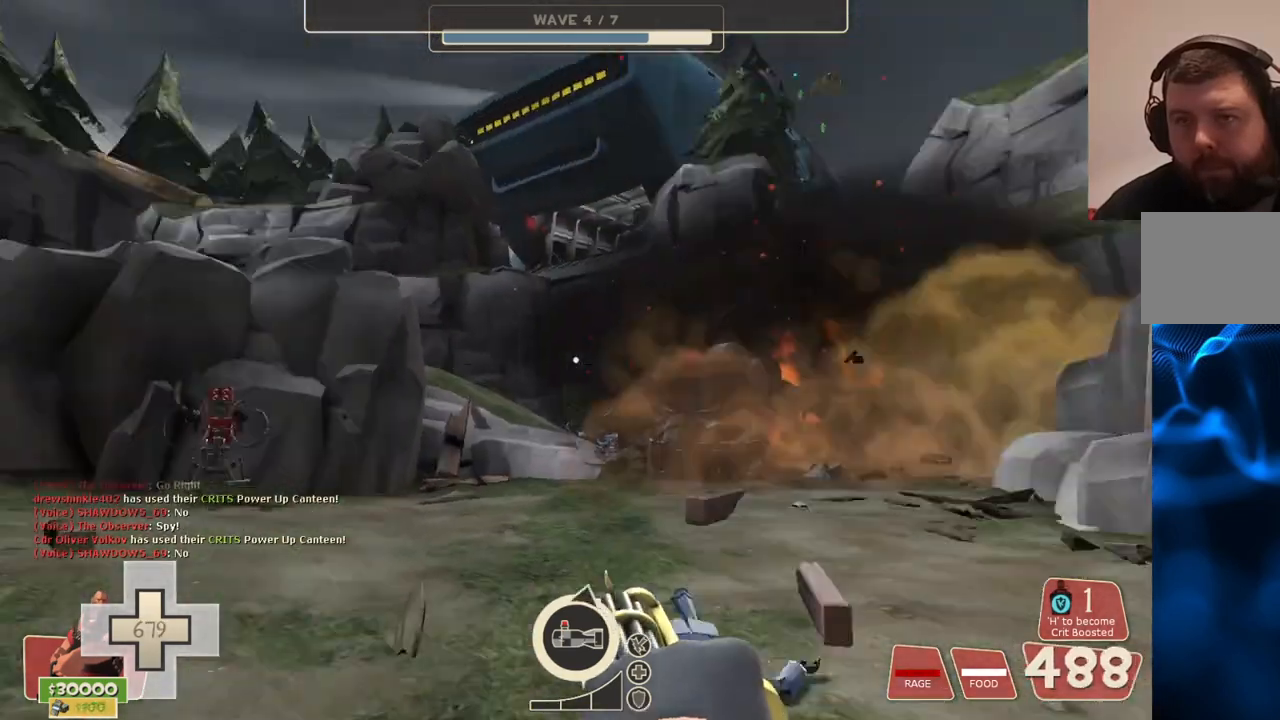
{"buttons": ["L2", "R2"], "left_stick": "up-left", "right_stick": "center", "events": [[50, "right_stick", "center"]]}
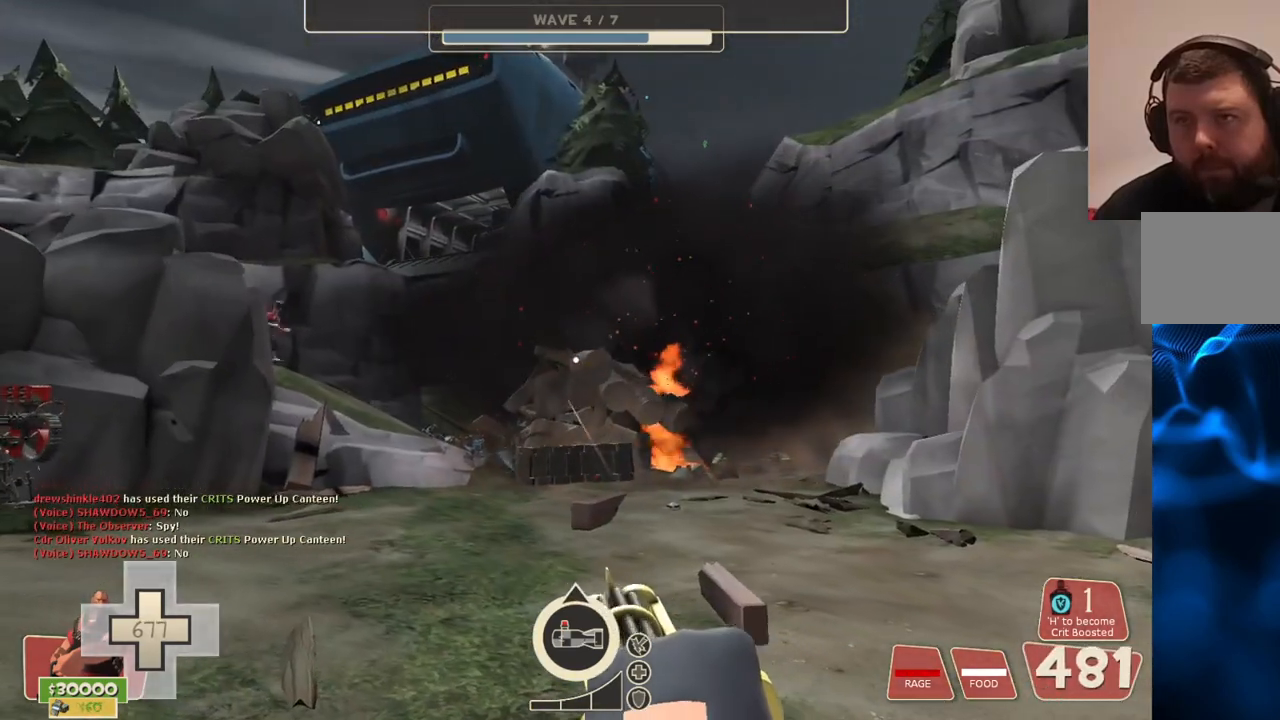
{"buttons": ["L2", "R2"], "left_stick": "up-left", "right_stick": "center", "events": []}
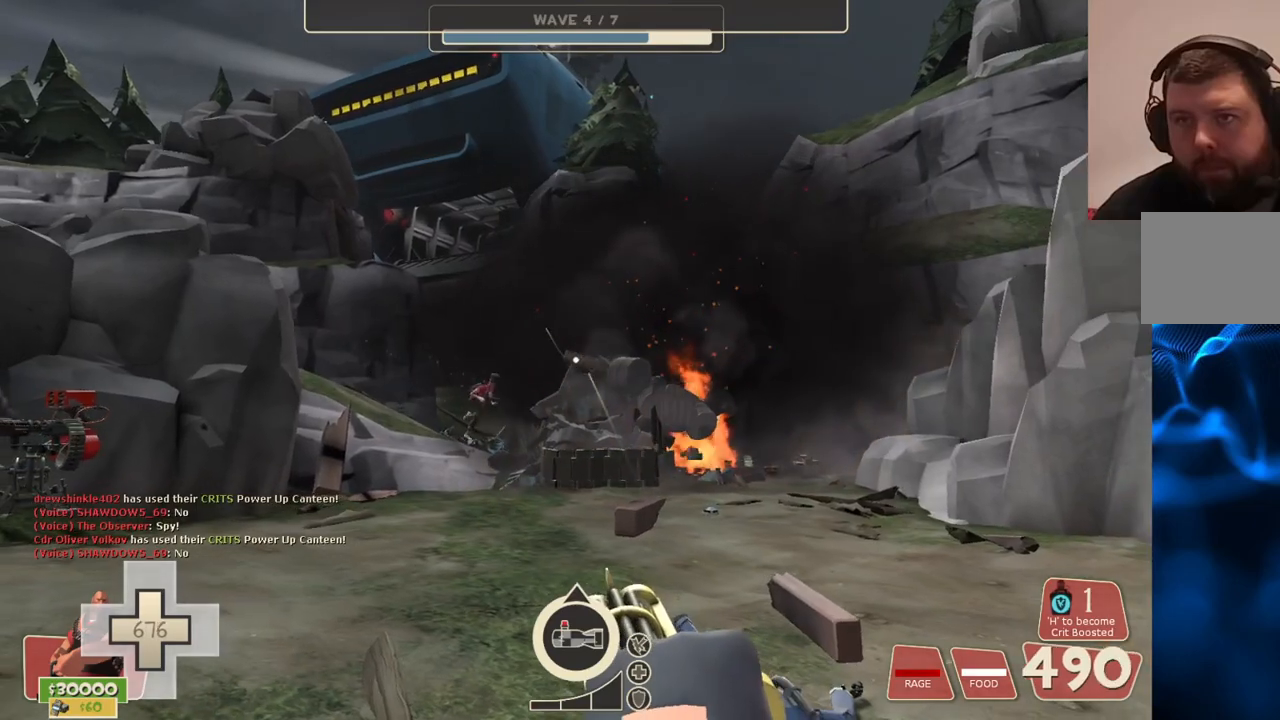
{"buttons": ["L2", "R2"], "left_stick": "center", "right_stick": "center", "events": [[433, "left_stick", "center"]]}
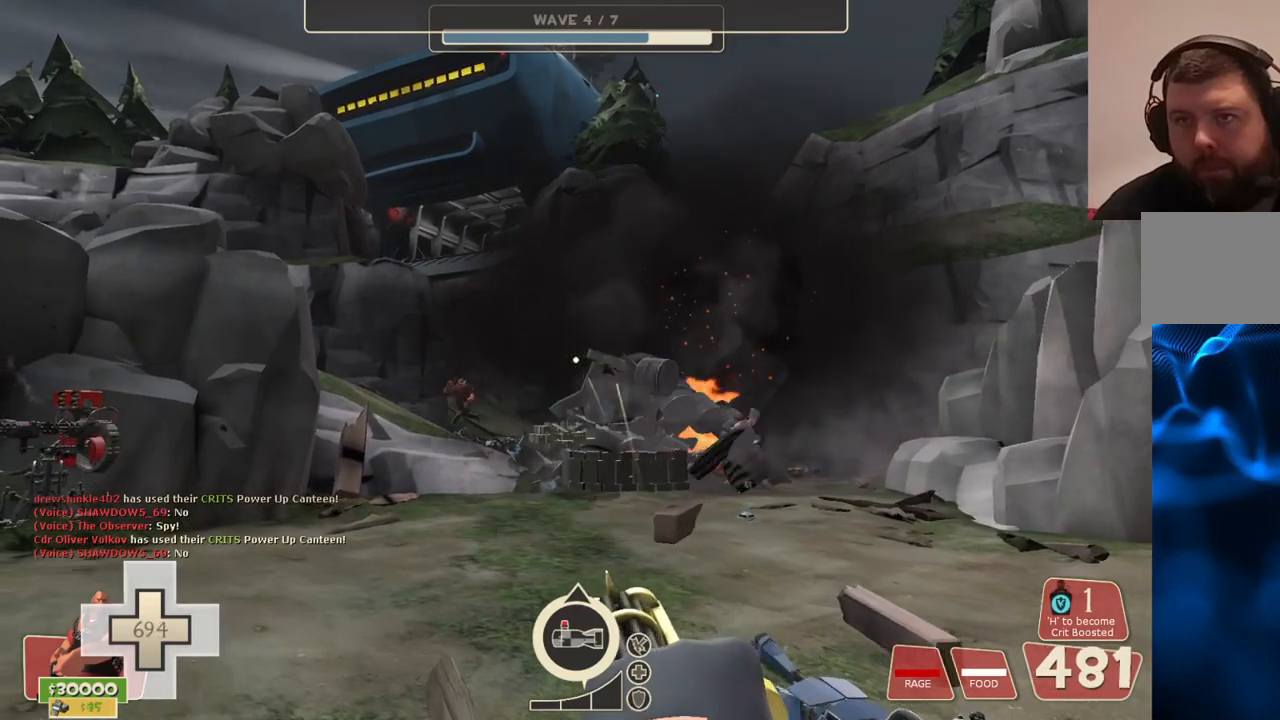
{"buttons": ["L2", "R2"], "left_stick": "center", "right_stick": "center", "events": [[100, "right_stick", "right"], [283, "right_stick", "center"]]}
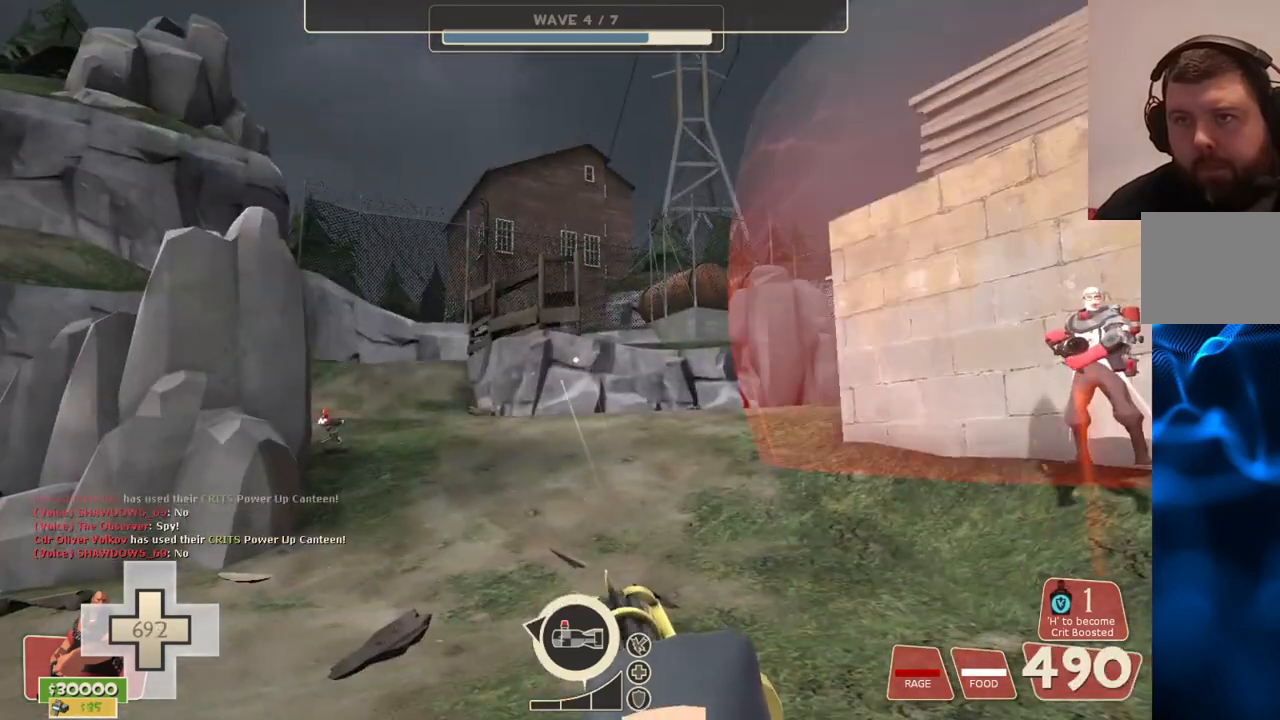
{"buttons": ["L2", "R2"], "left_stick": "center", "right_stick": "center", "events": [[233, "right_stick", "left"], [367, "right_stick", "center"]]}
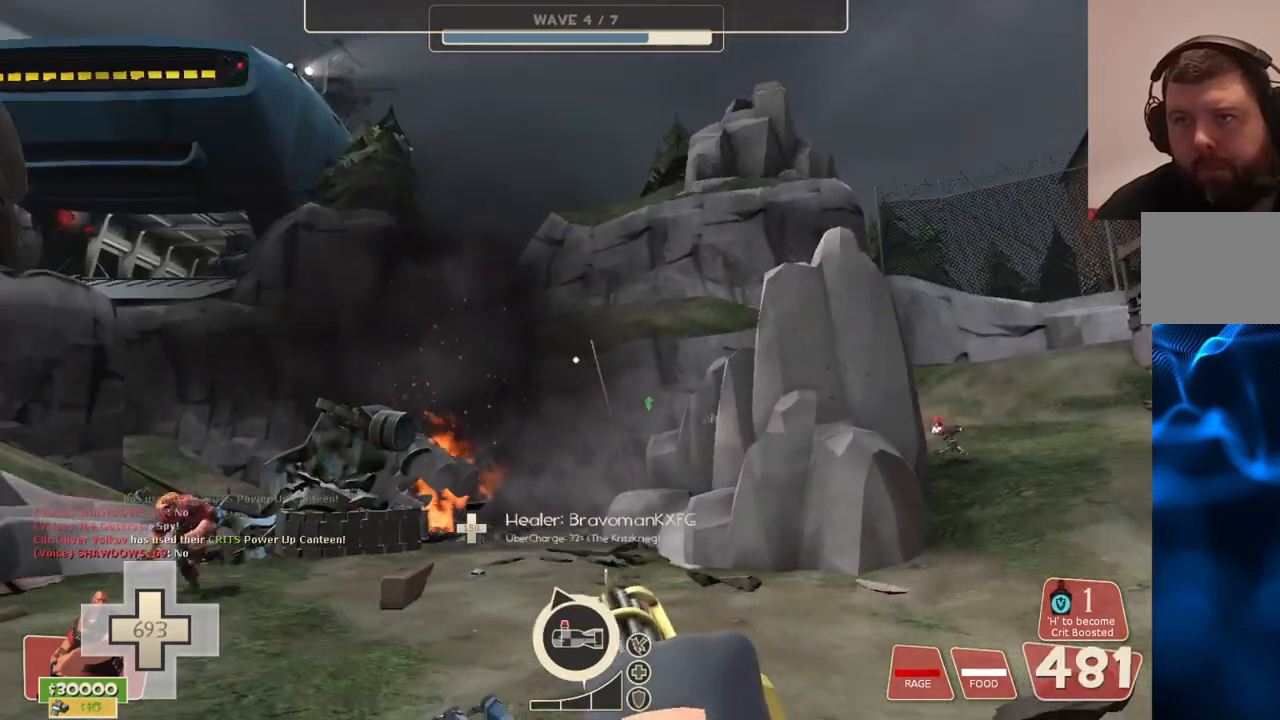
{"buttons": ["L2", "R2"], "left_stick": "center", "right_stick": "center", "events": [[283, "right_stick", "left"], [500, "right_stick", "center"]]}
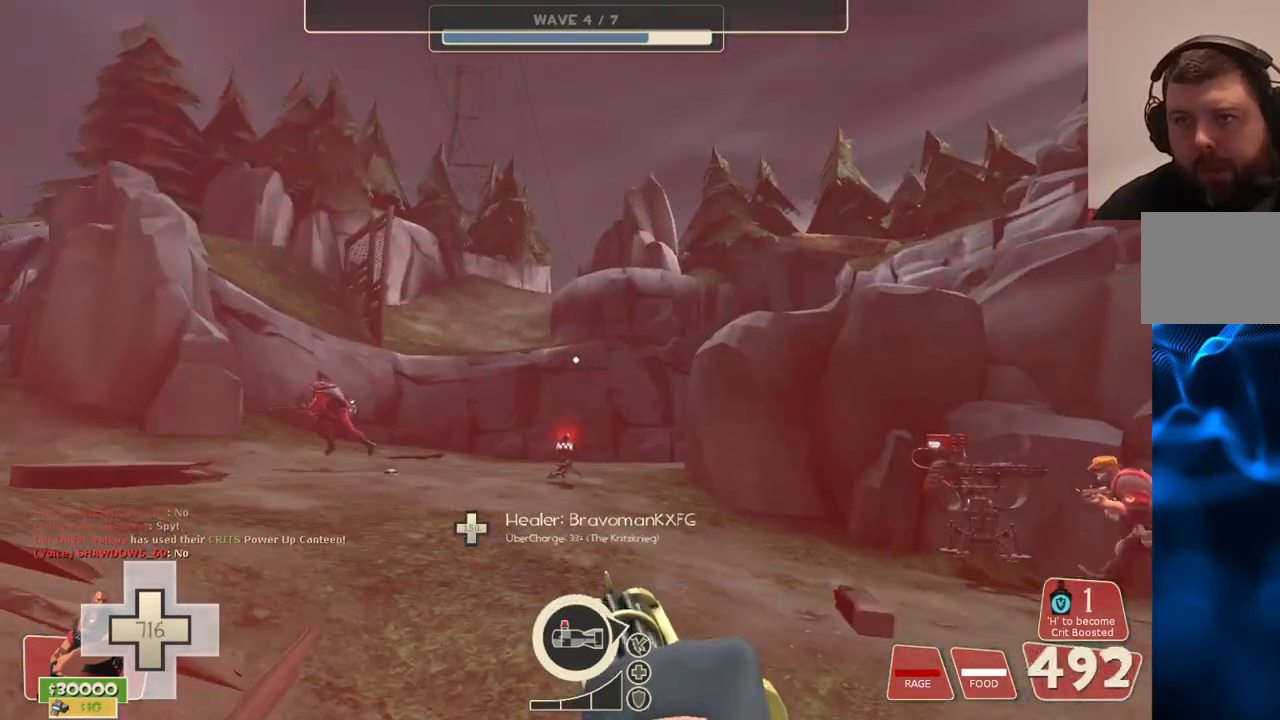
{"buttons": ["L2", "R2"], "left_stick": "center", "right_stick": "right", "events": [[300, "right_stick", "right"]]}
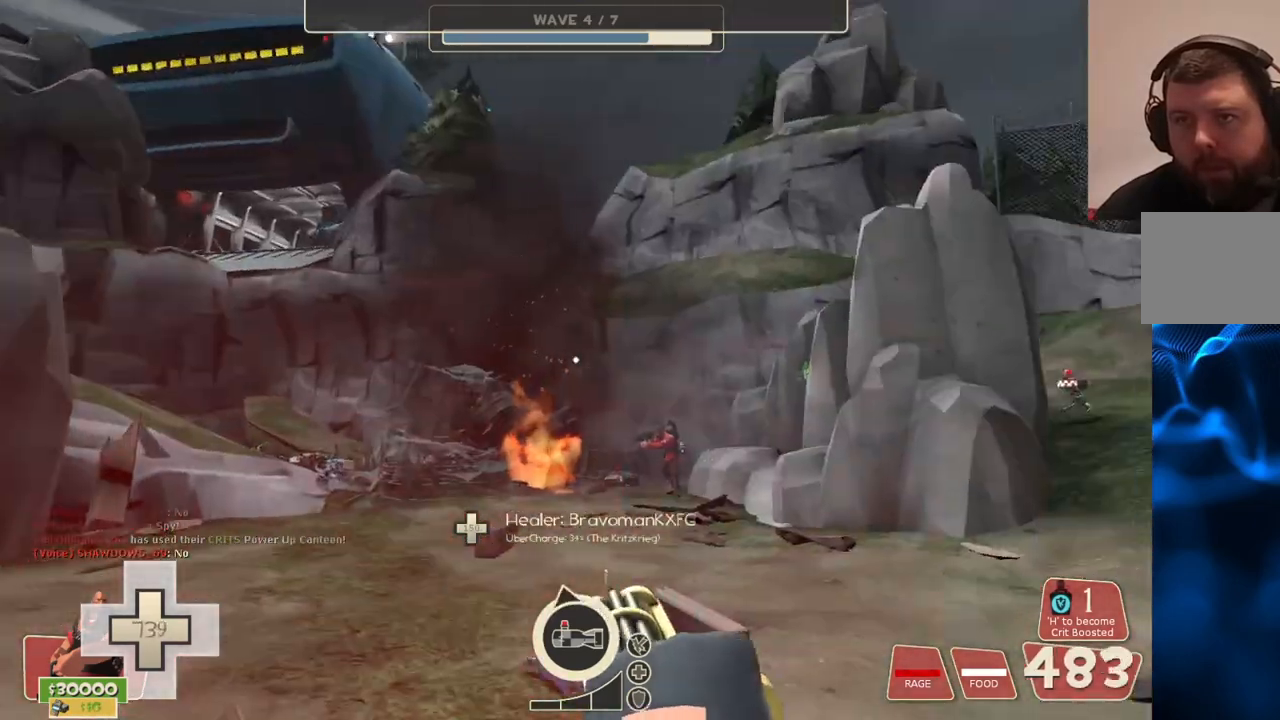
{"buttons": ["L2", "R2"], "left_stick": "center", "right_stick": "center", "events": [[17, "right_stick", "center"]]}
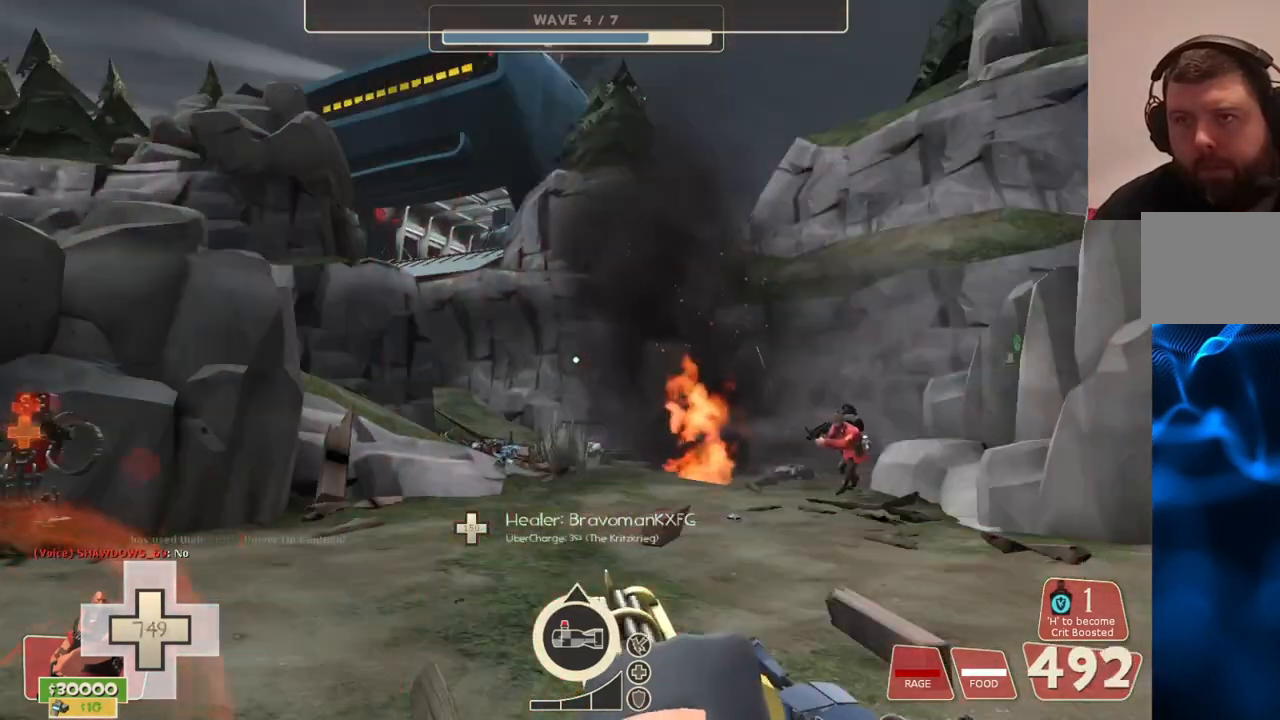
{"buttons": ["L2", "R2"], "left_stick": "center", "right_stick": "left", "events": [[433, "right_stick", "left"]]}